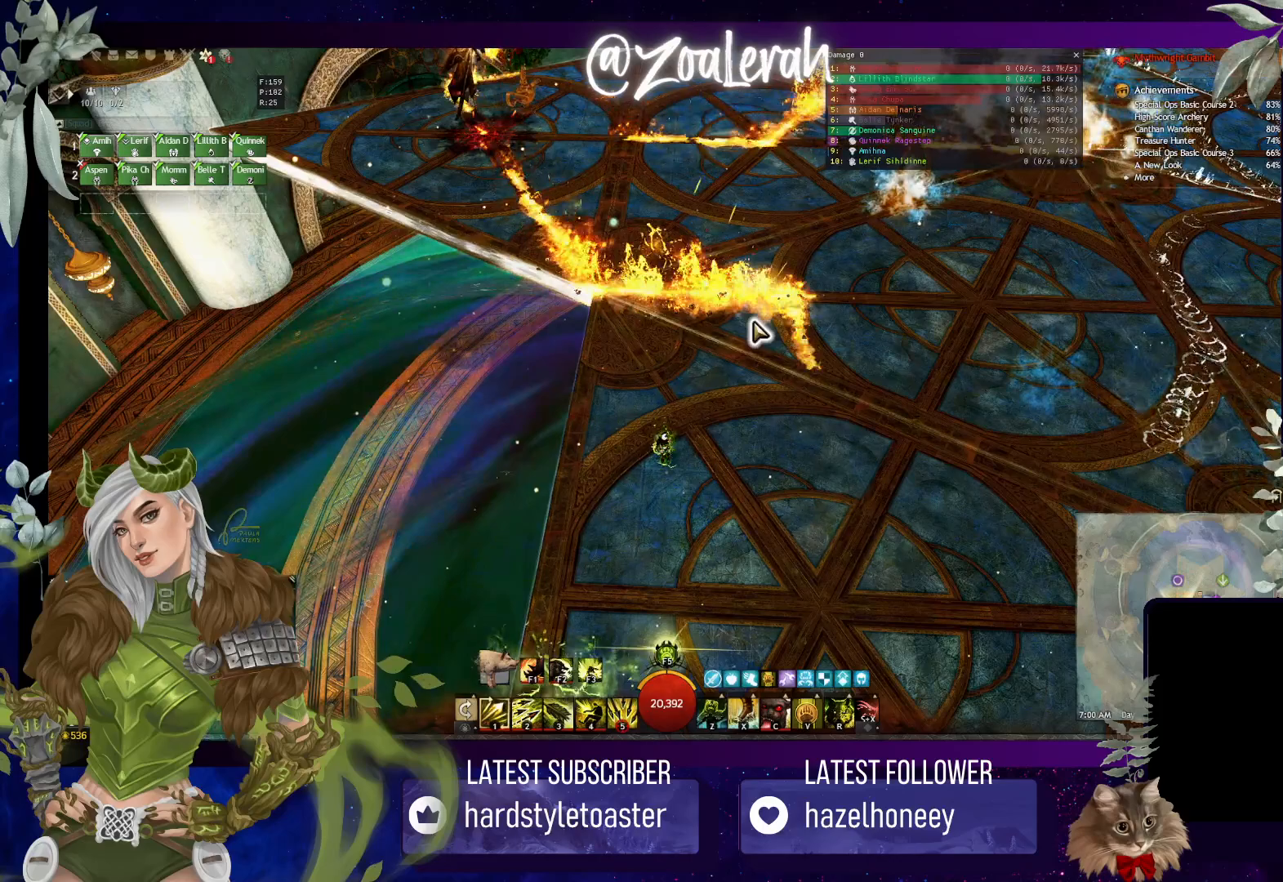
Gameplay with keyboard; each line is a JSON object with the keys held at the frame after it. "events" lists presses ("down") and releases ("up") of "1", "2", "3", "4", "5", "a", "alt", "b", "c", "caps_lock", "ctrl", "d", "e", "f", "g", "q", "r", "s", "shift", "space", "super", "t", "tab", "tilde", "v", "w", "x" and "z" between this image and that frame as [ms after this image, input, new state], when the widget could be followed in between. No other keys are recorded. Mouse input is not recorded.
{"keys": ["ctrl"], "events": [[350, "ctrl", "down"]]}
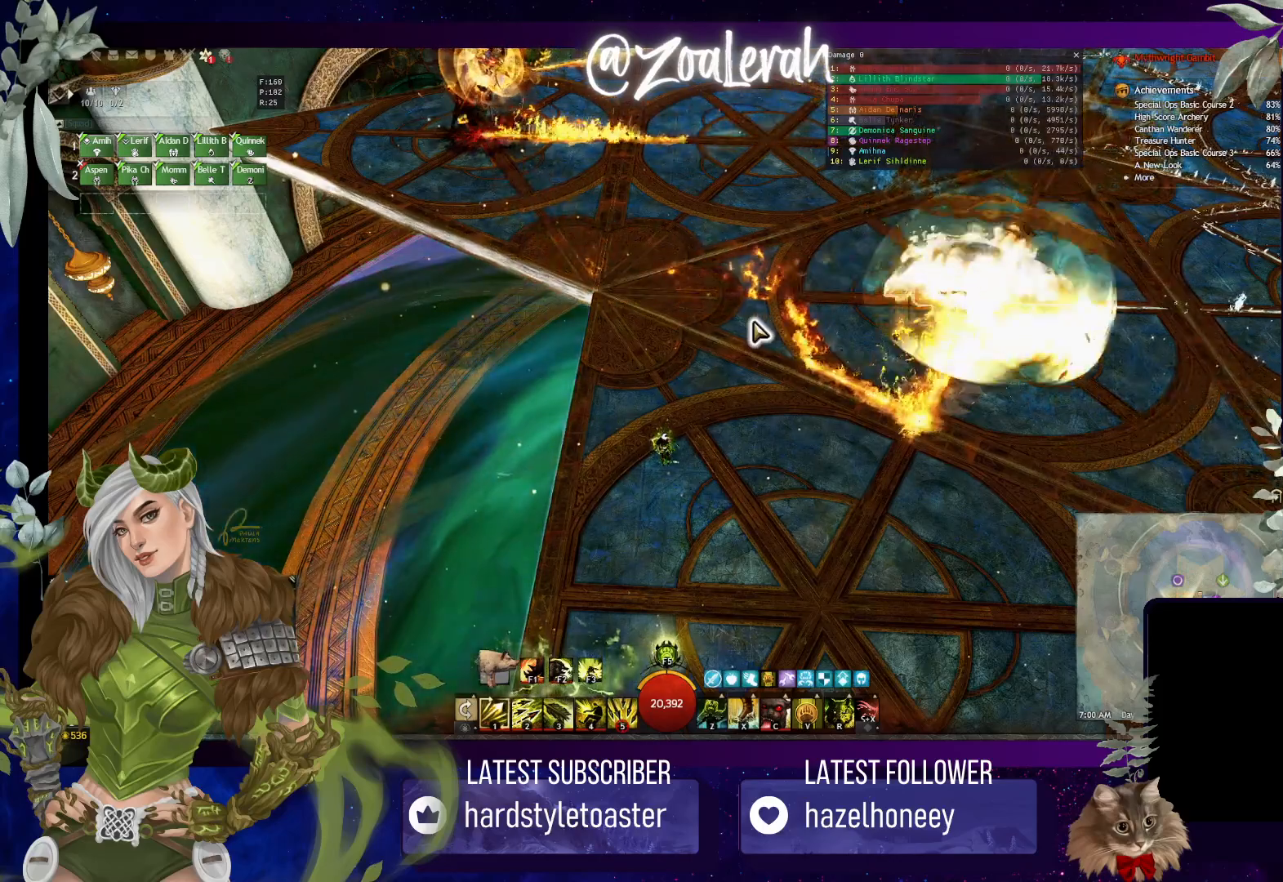
{"keys": ["ctrl"], "events": []}
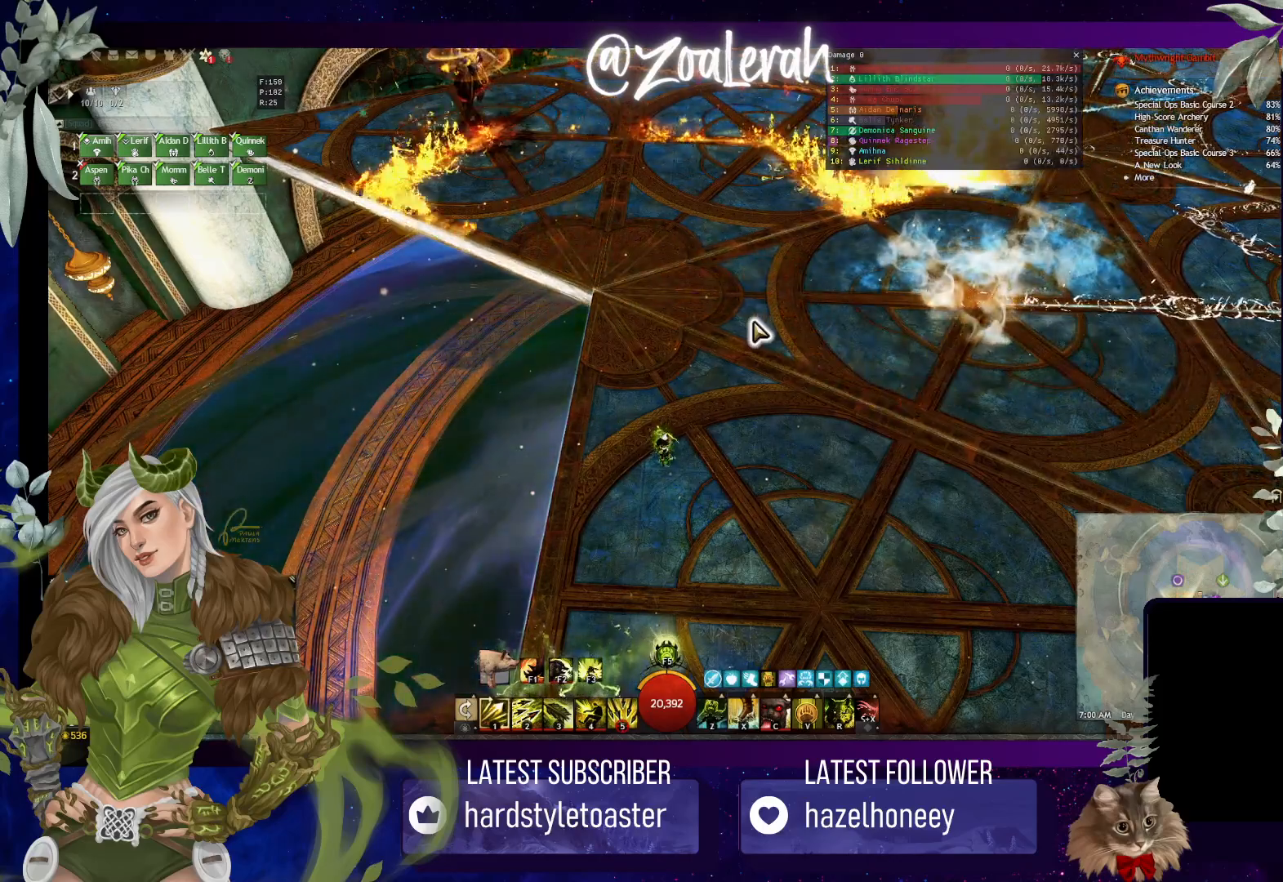
{"keys": ["ctrl"], "events": []}
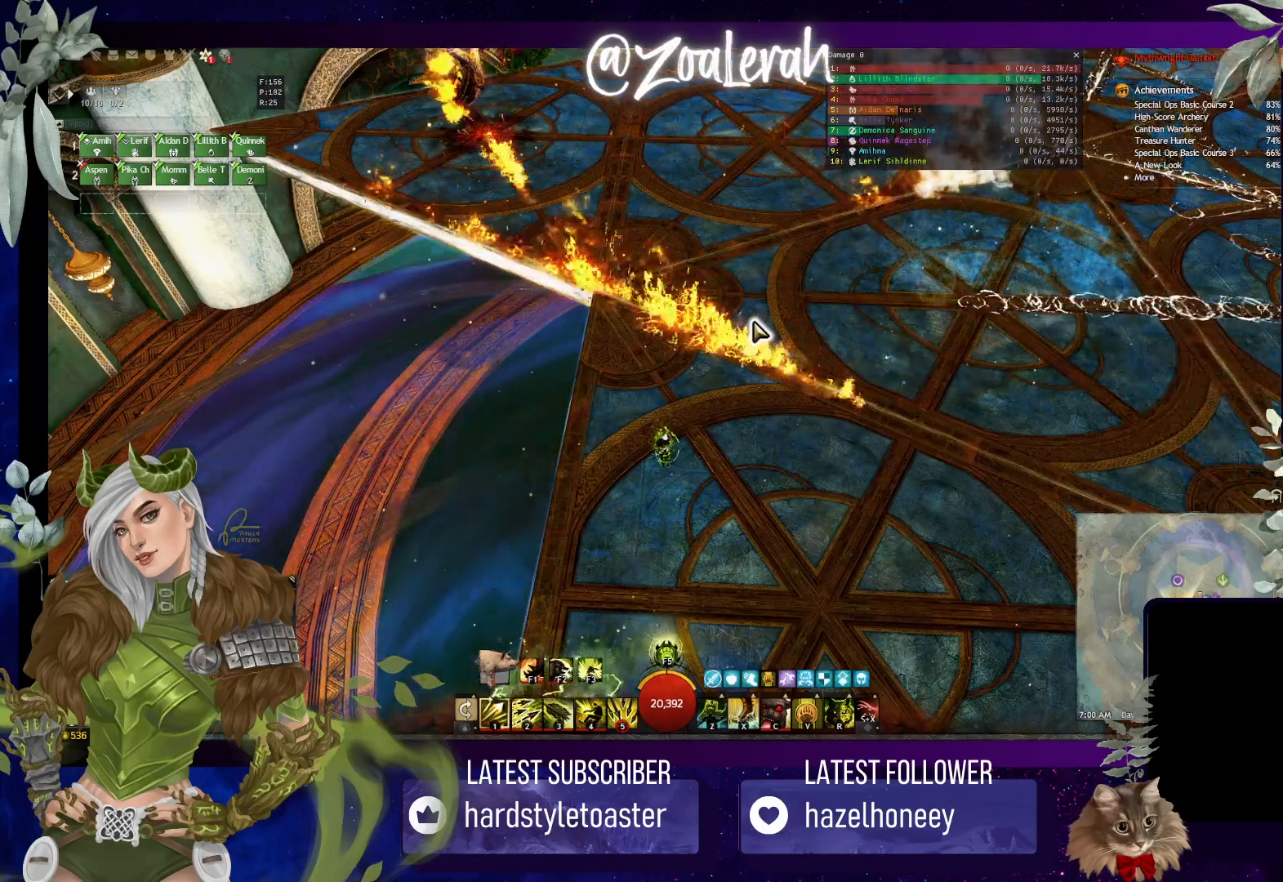
{"keys": [], "events": [[33, "ctrl", "up"]]}